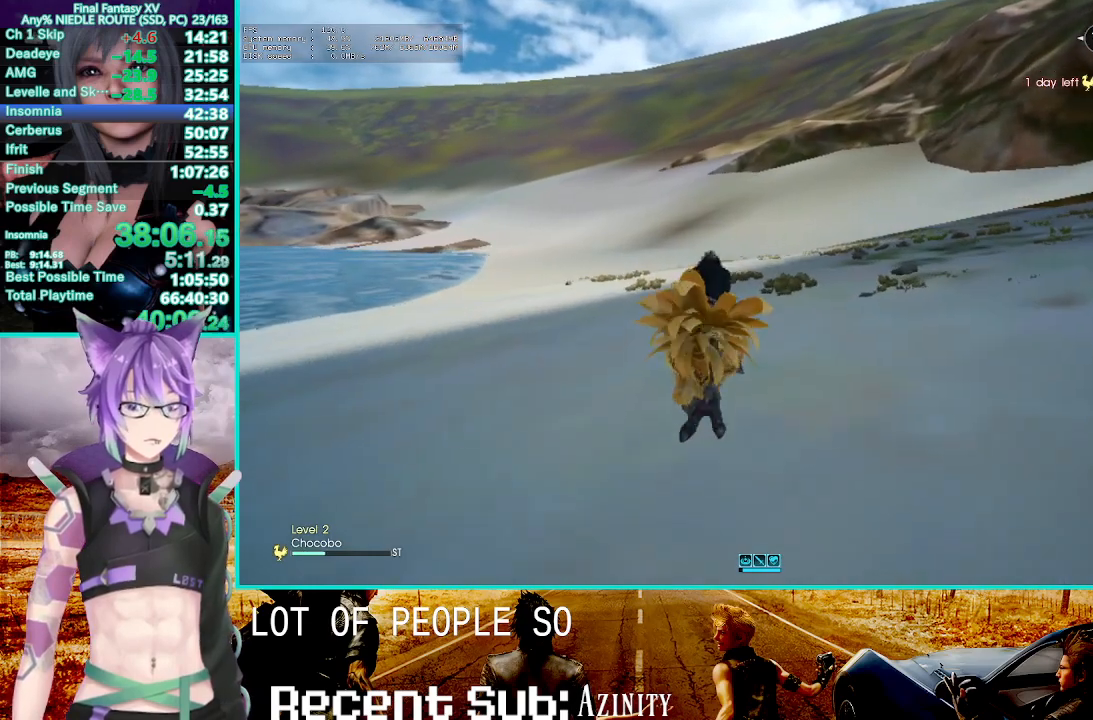
Gameplay with a controller (PlayStation layout); each line is a JSON object with the inputs held at the frame after it. "events" lists button and stick changes between this image and that frame as [ms after this image, input, new state], when the widget could be followed in between.
{"buttons": ["R2"], "left_stick": "center", "right_stick": "center", "events": [[133, "left_stick", "up-left"], [300, "left_stick", "center"]]}
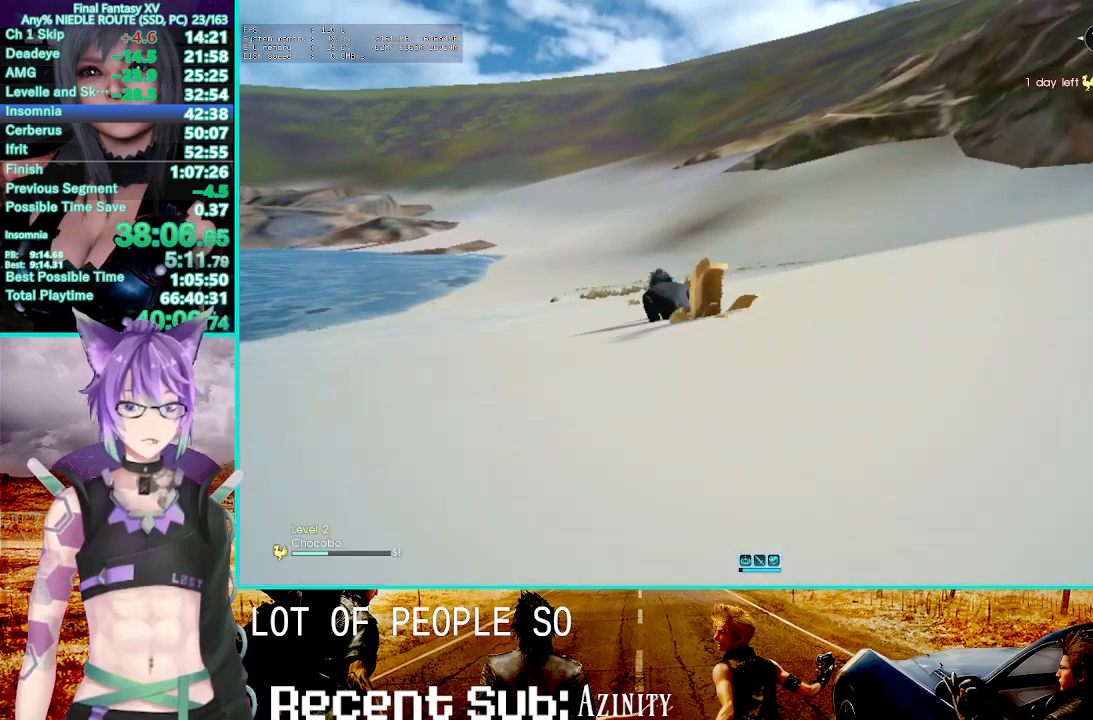
{"buttons": ["R2"], "left_stick": "center", "right_stick": "center", "events": []}
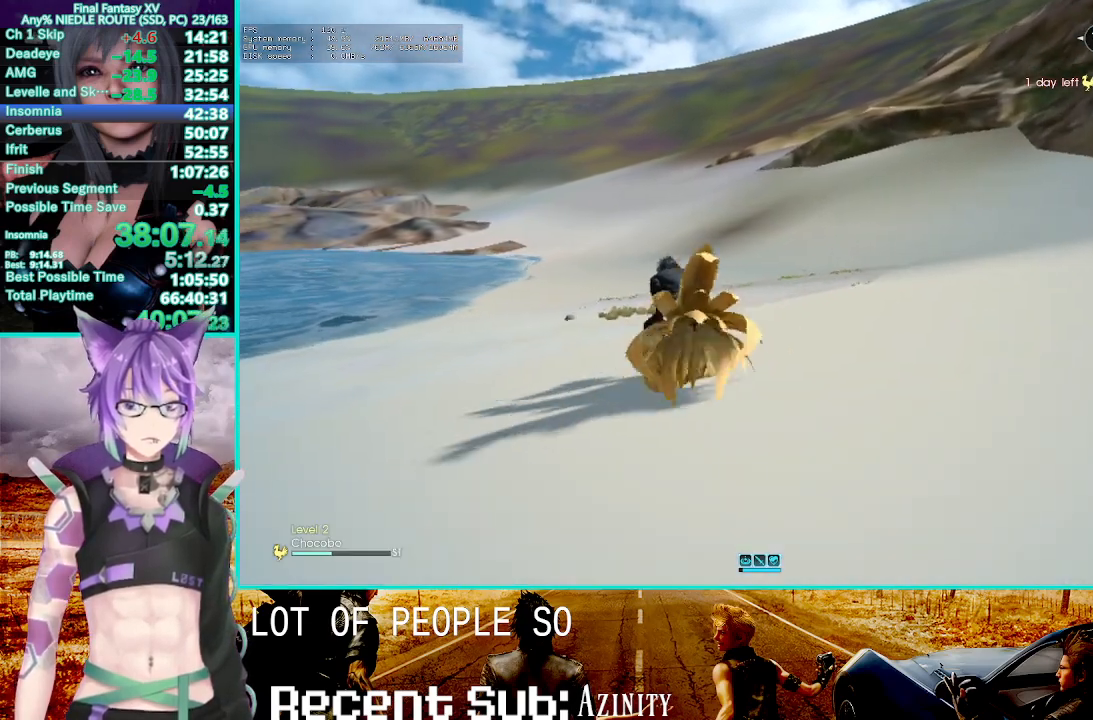
{"buttons": ["R2"], "left_stick": "center", "right_stick": "center", "events": []}
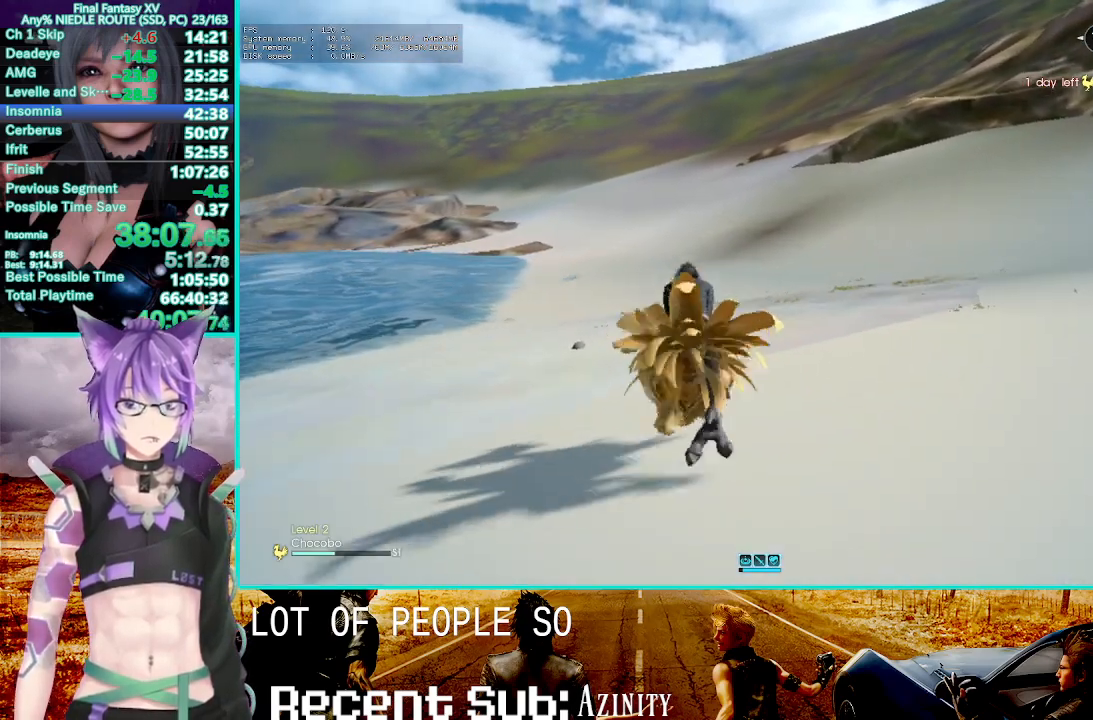
{"buttons": ["R2"], "left_stick": "center", "right_stick": "center", "events": [[33, "SQUARE", "down"], [200, "SQUARE", "up"], [200, "left_stick", "right"], [283, "left_stick", "center"]]}
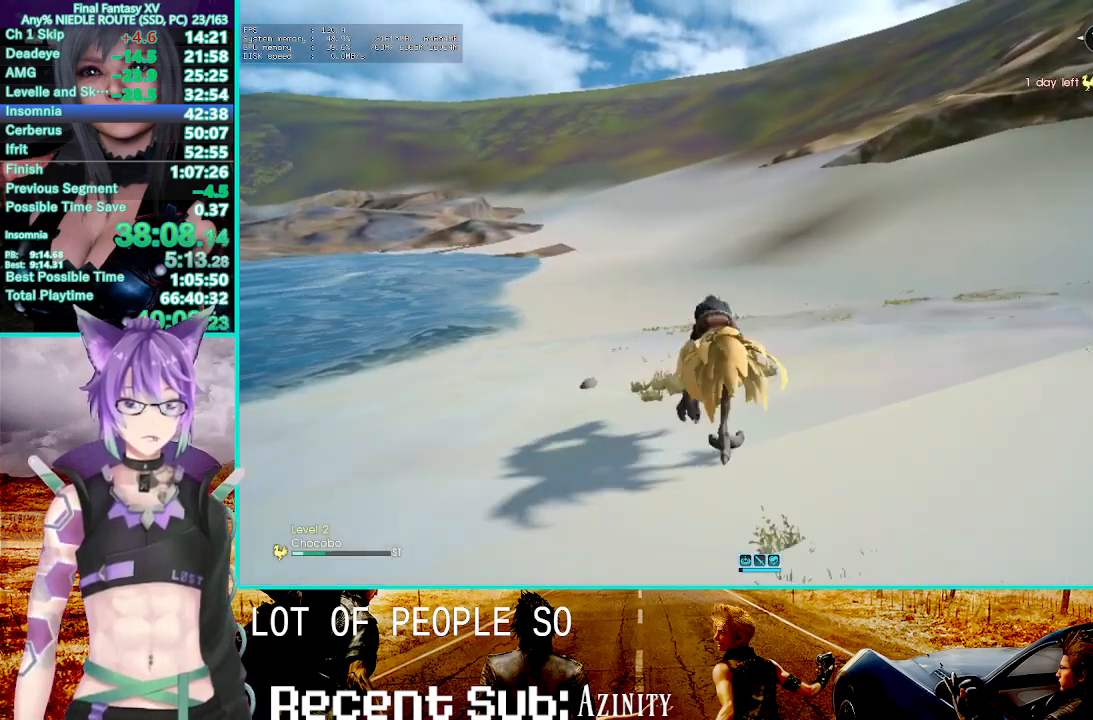
{"buttons": ["R2"], "left_stick": "center", "right_stick": "center", "events": [[167, "left_stick", "right"], [267, "left_stick", "center"]]}
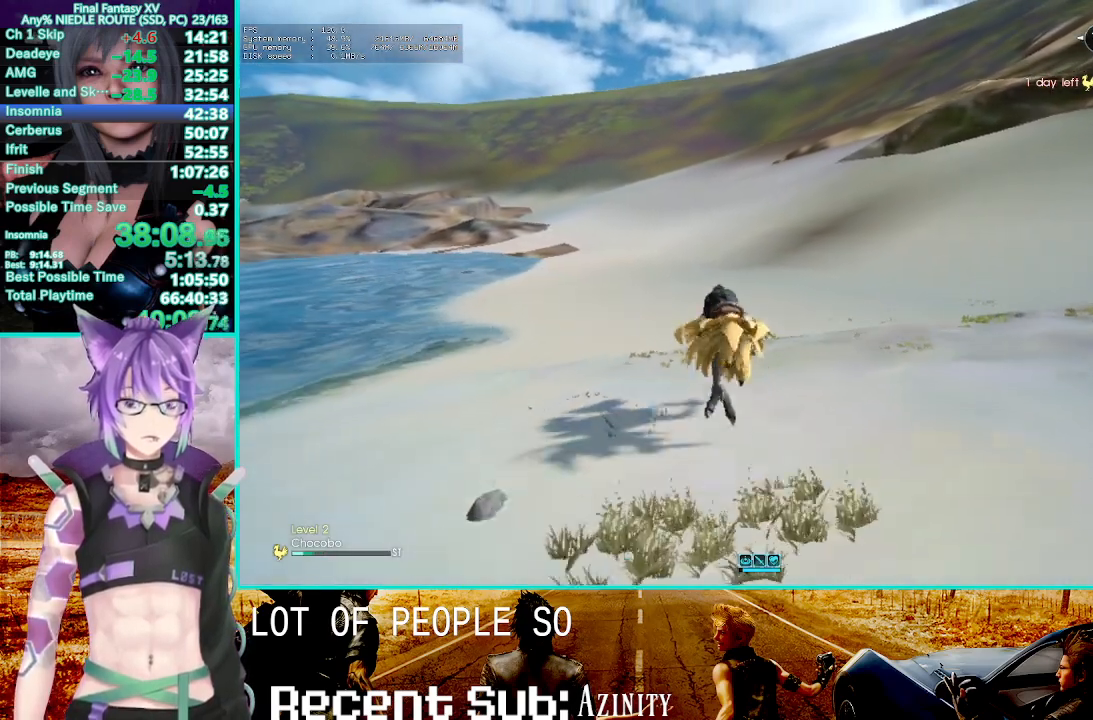
{"buttons": ["R2"], "left_stick": "center", "right_stick": "center"}
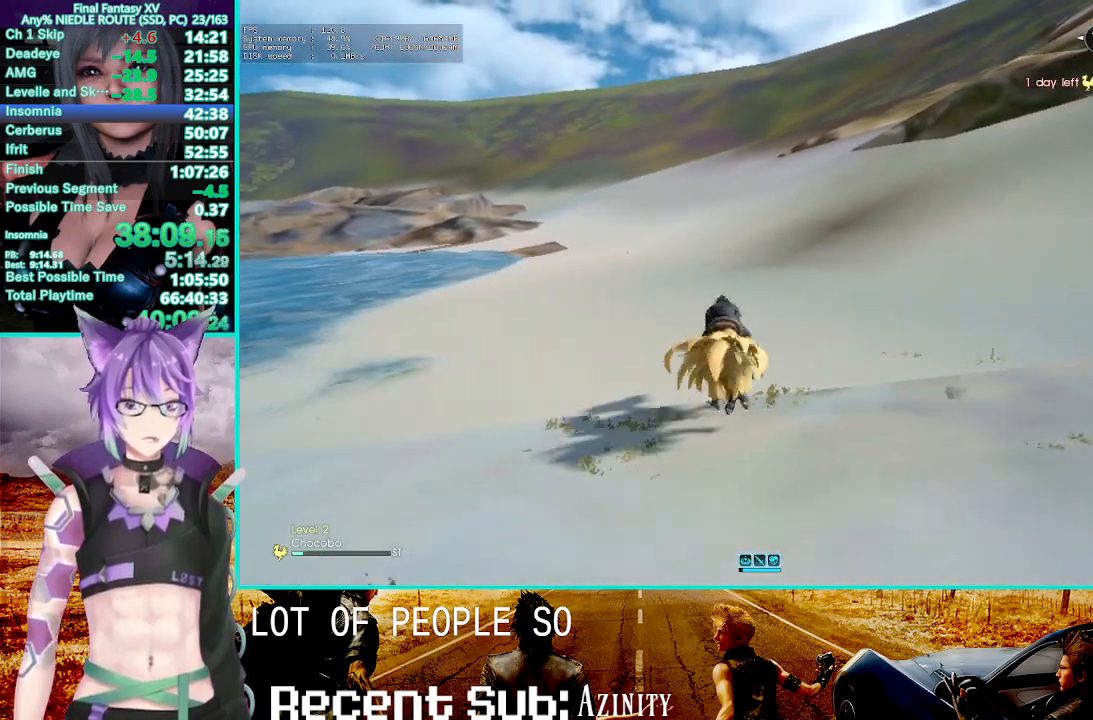
{"buttons": ["R2"], "left_stick": "center", "right_stick": "center", "events": []}
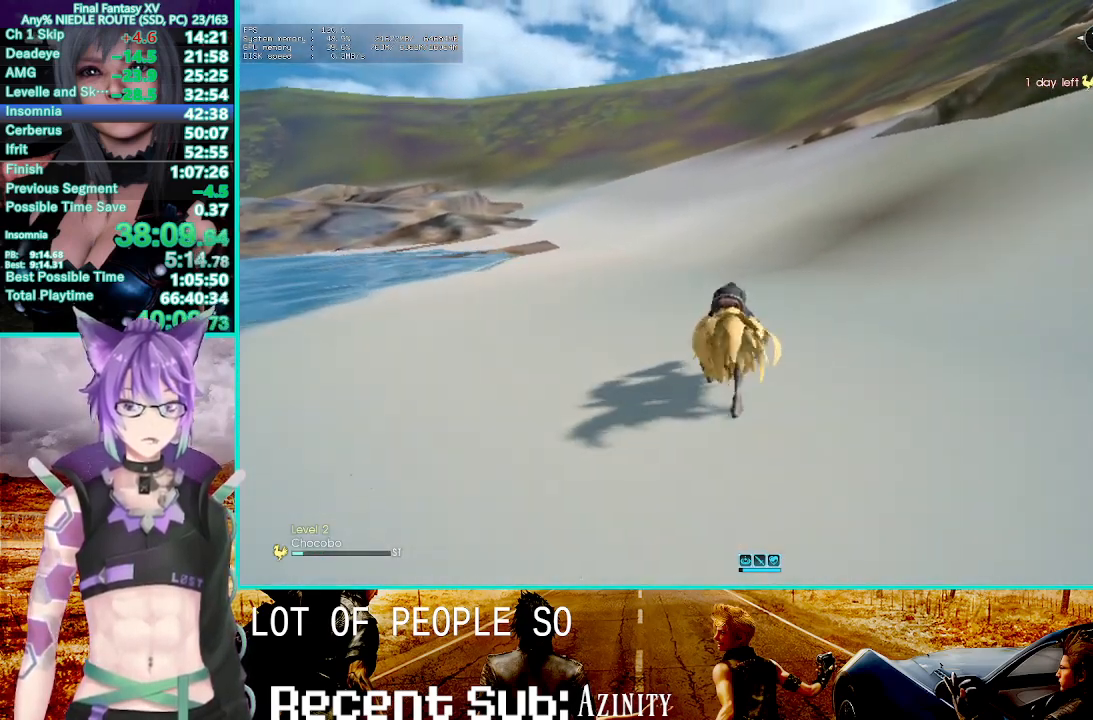
{"buttons": ["R2"], "left_stick": "center", "right_stick": "center", "events": []}
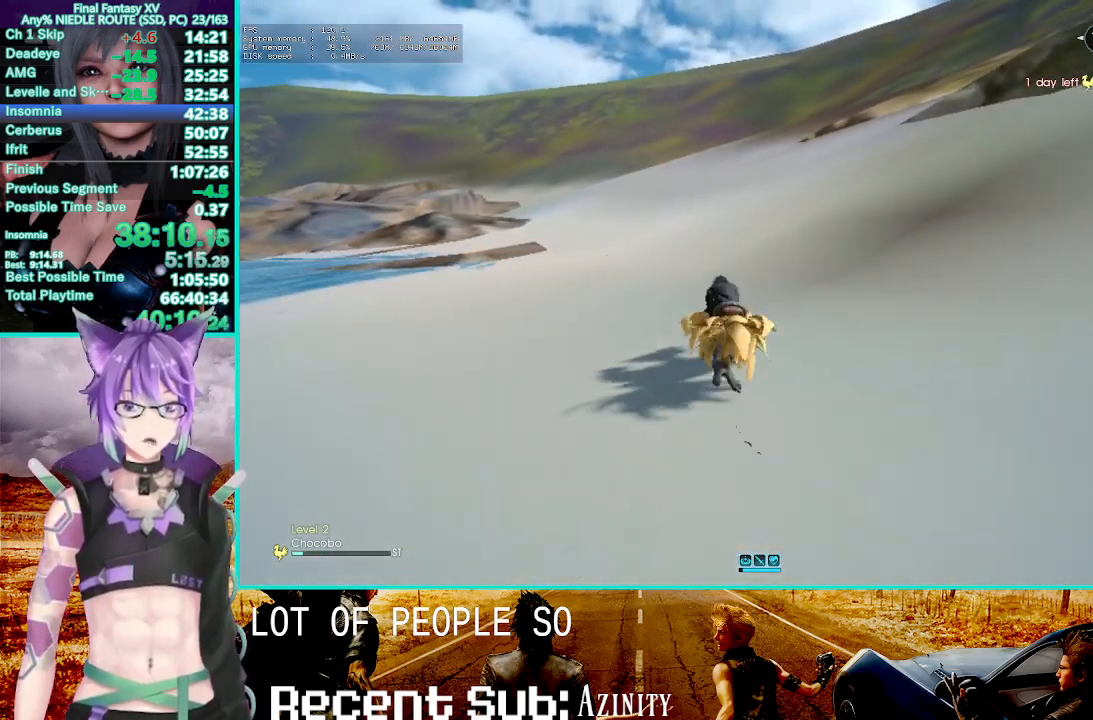
{"buttons": ["L2"], "left_stick": "center", "right_stick": "center", "events": [[433, "R2", "up"], [500, "L2", "down"]]}
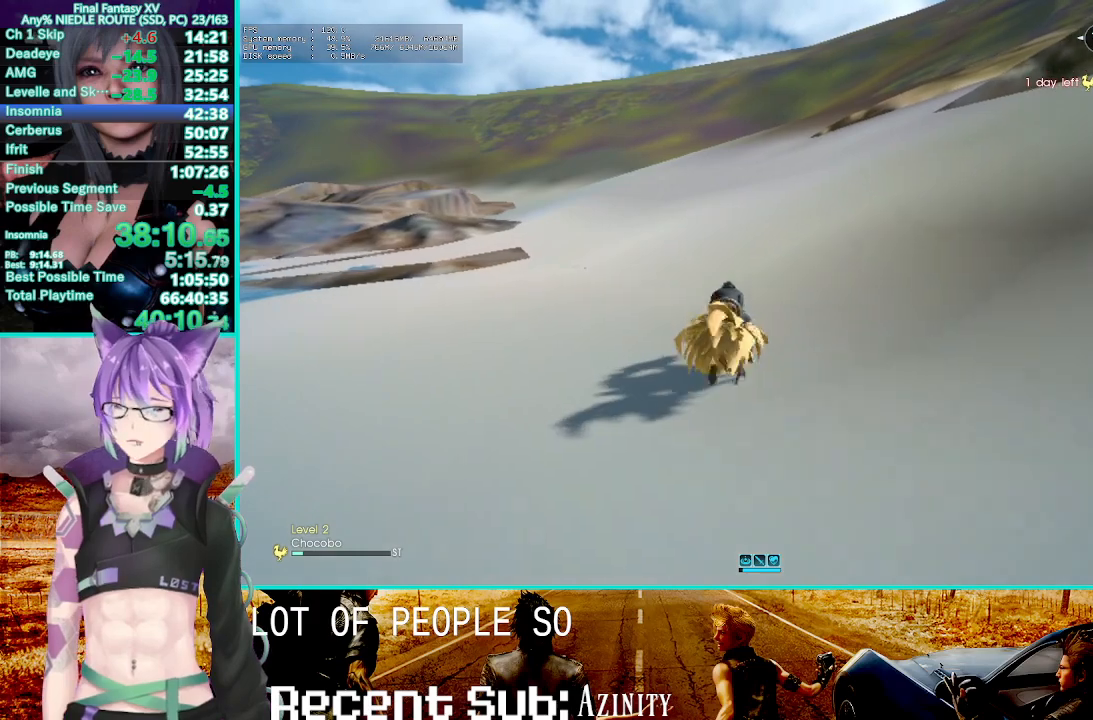
{"buttons": ["R2"], "left_stick": "center", "right_stick": "center", "events": [[150, "R2", "down"], [167, "L2", "up"], [233, "R2", "up"], [383, "R2", "down"]]}
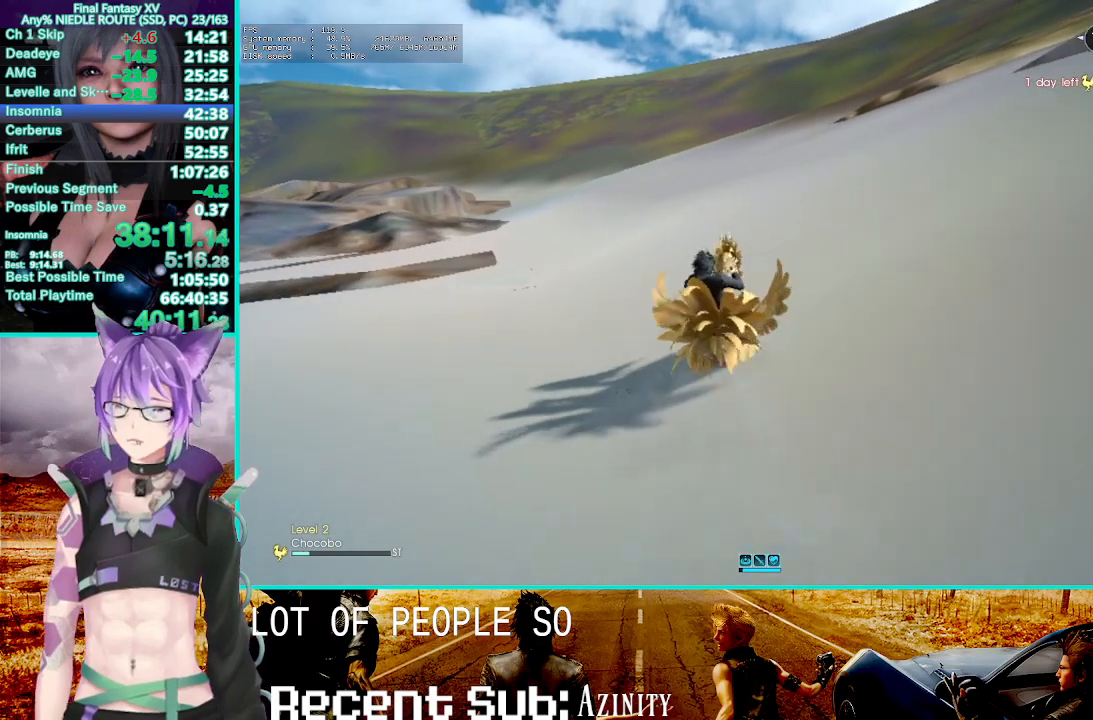
{"buttons": ["R2"], "left_stick": "center", "right_stick": "center", "events": []}